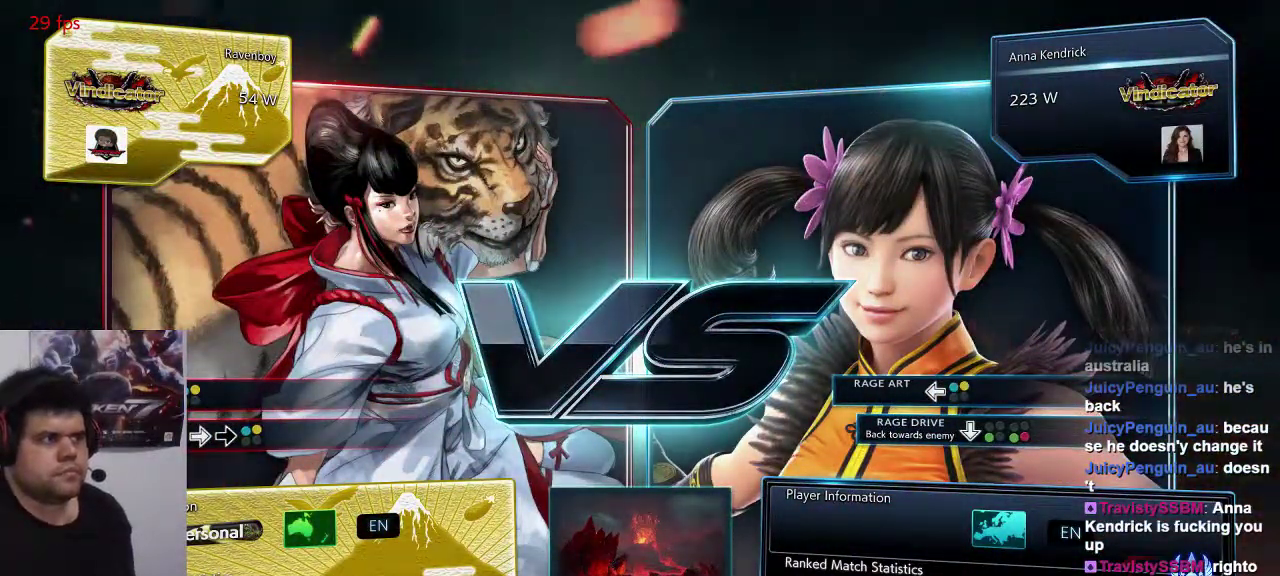
Gameplay with a controller (arcade stick); each line is a JSON object with the inputs held at the frame after it (dt_ms = milliseconds from this image to that frame). "events" lists button and stick changes between this image and that frame as [ms after this image, input, new state], when the widget could be followed in between. Not read: L3 R3.
{"dt_ms": 500, "buttons": ["SELECT"], "left_stick": "center", "events": [[67, "SELECT", "down"], [133, "SELECT", "up"], [267, "SELECT", "down"], [300, "SELECT", "up"], [467, "SELECT", "down"]]}
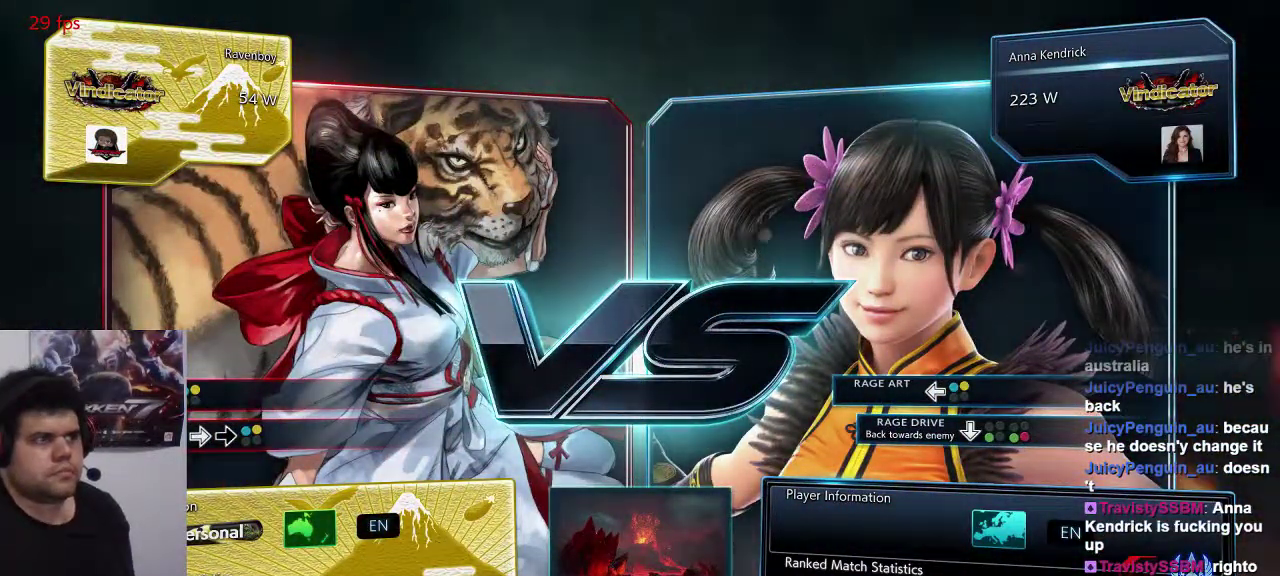
{"dt_ms": 500, "buttons": [], "left_stick": "center", "events": [[33, "SELECT", "up"], [200, "SELECT", "down"], [267, "SELECT", "up"], [400, "SELECT", "down"], [467, "SELECT", "up"]]}
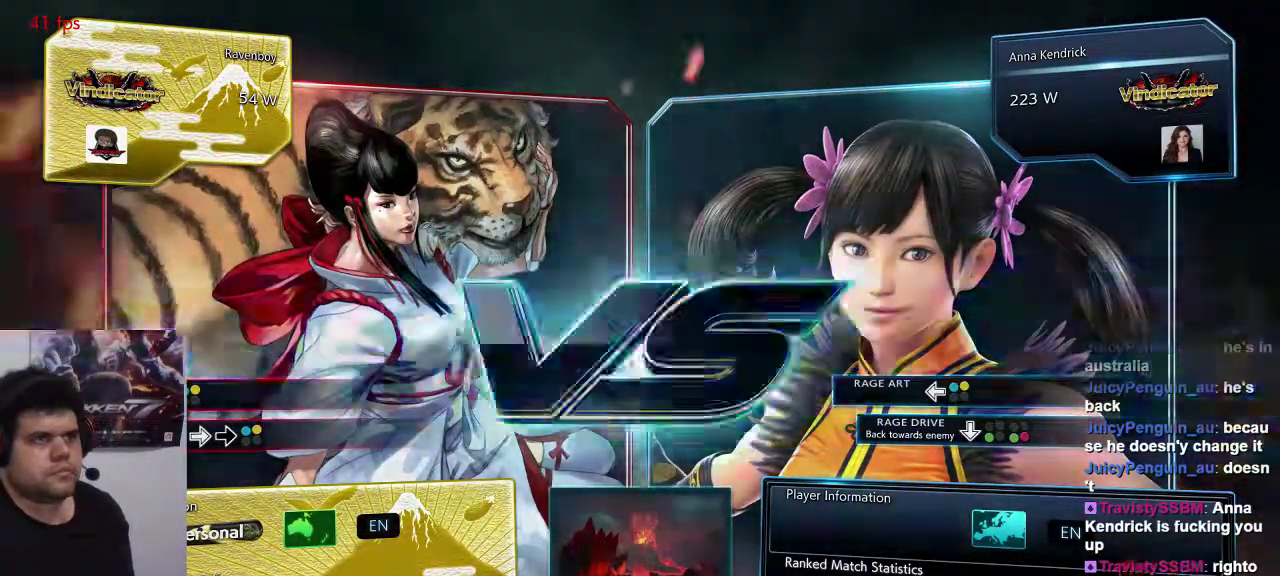
{"dt_ms": 1000, "buttons": [], "left_stick": "center"}
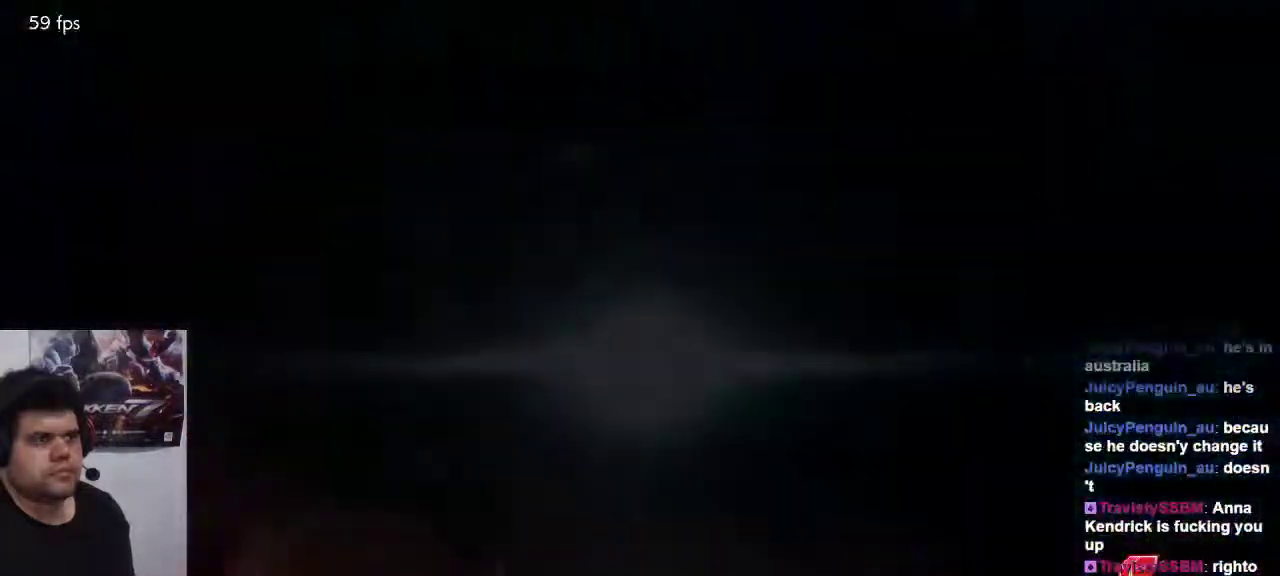
{"dt_ms": 500, "buttons": [], "left_stick": "center", "events": [[283, "SELECT", "down"], [350, "SELECT", "up"]]}
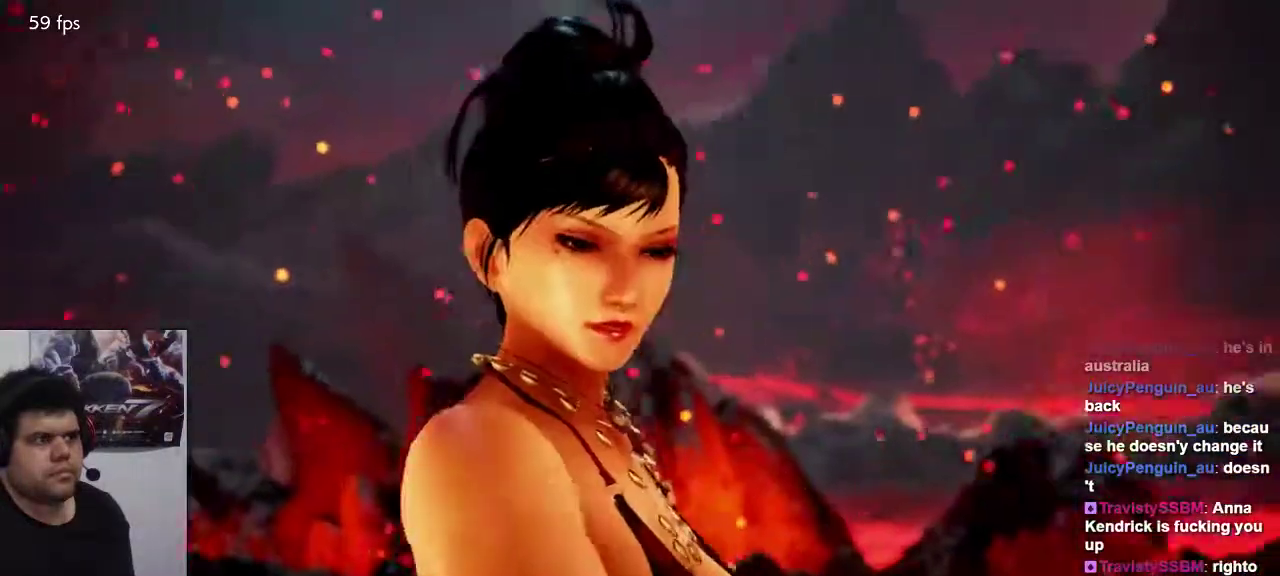
{"dt_ms": 500, "buttons": [], "left_stick": "center"}
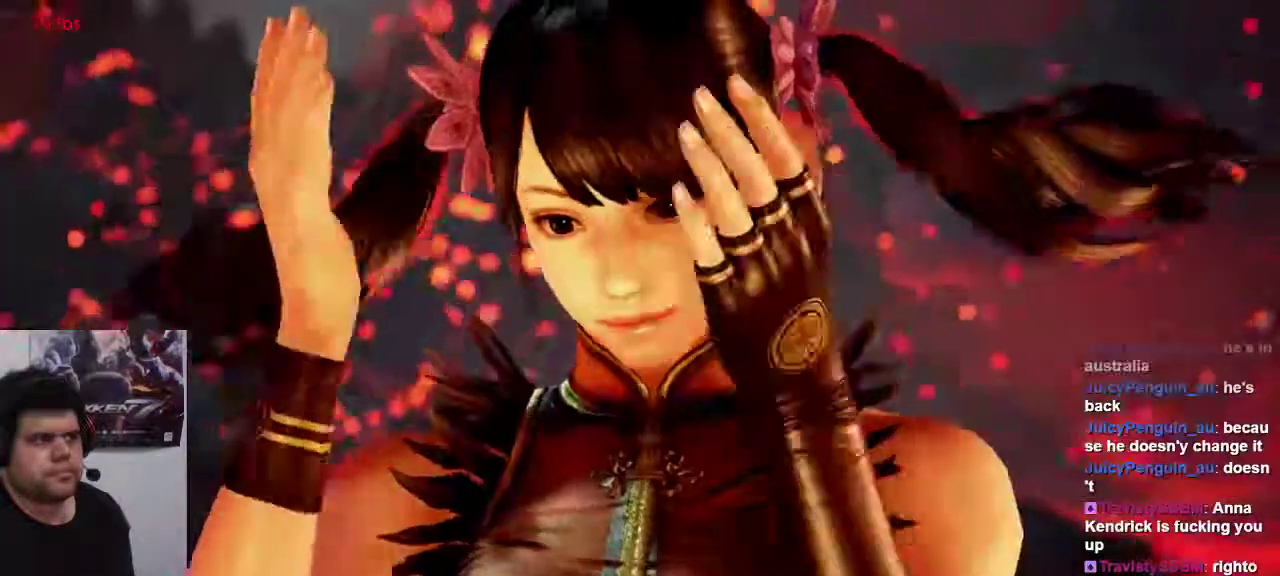
{"dt_ms": 500, "buttons": [], "left_stick": "center", "events": [[100, "SELECT", "down"], [217, "SELECT", "up"], [300, "SELECT", "down"], [400, "SELECT", "up"]]}
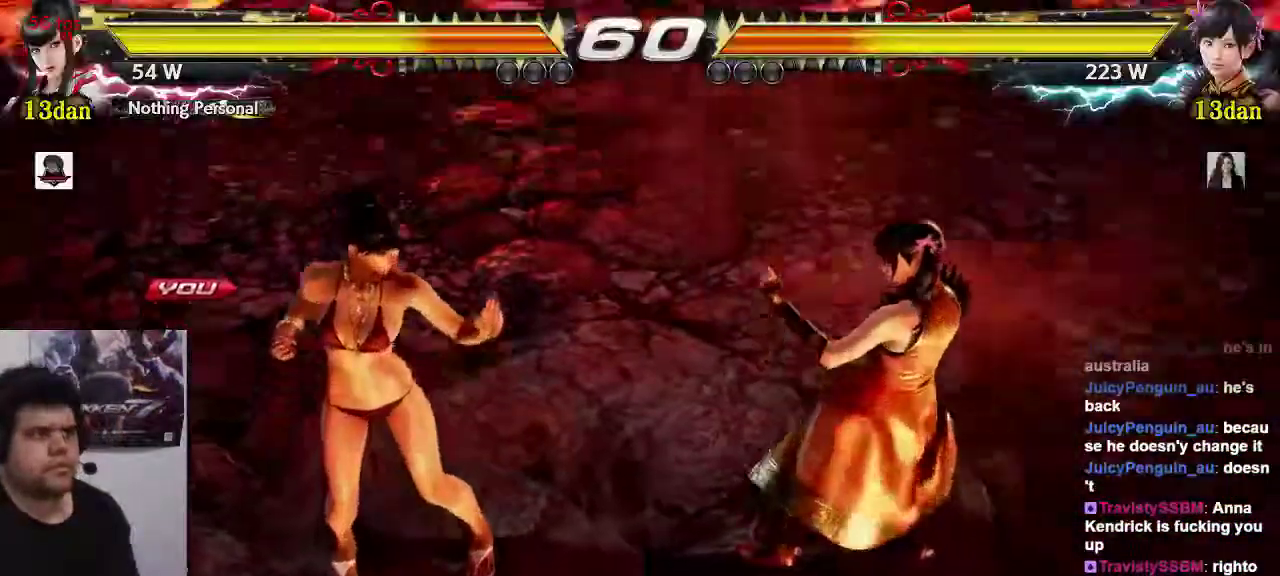
{"dt_ms": 500, "buttons": [], "left_stick": "center", "events": [[167, "SELECT", "down"], [300, "SELECT", "up"]]}
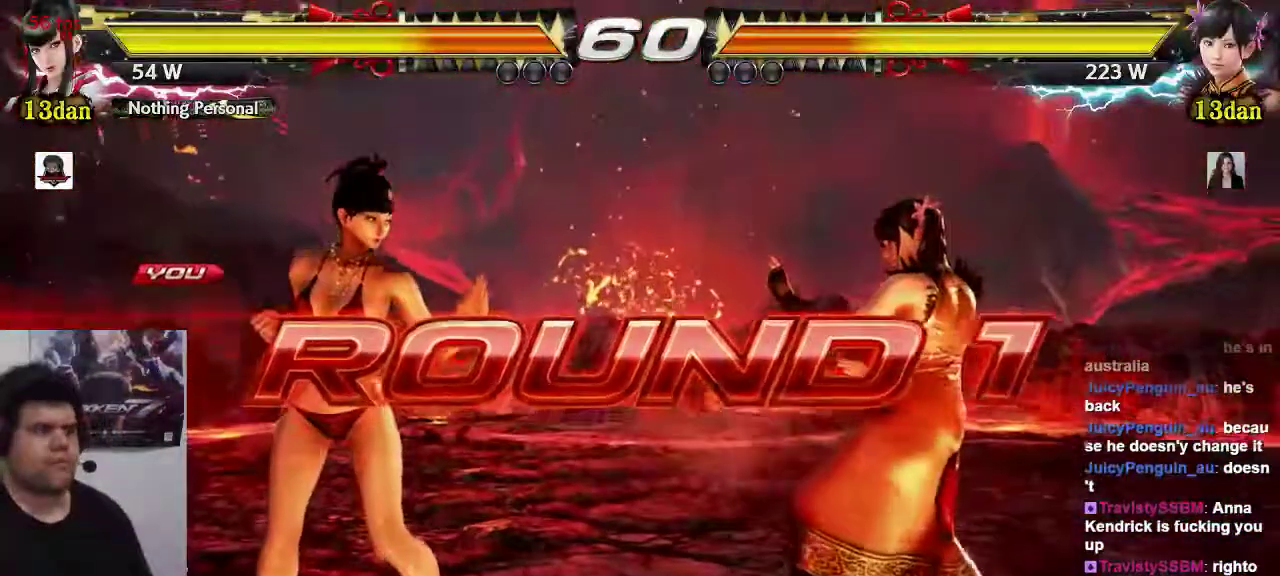
{"dt_ms": 500, "buttons": [], "left_stick": "center", "events": [[333, "CROSS", "down"], [383, "CROSS", "up"], [467, "TRIANGLE", "down"], [500, "TRIANGLE", "up"]]}
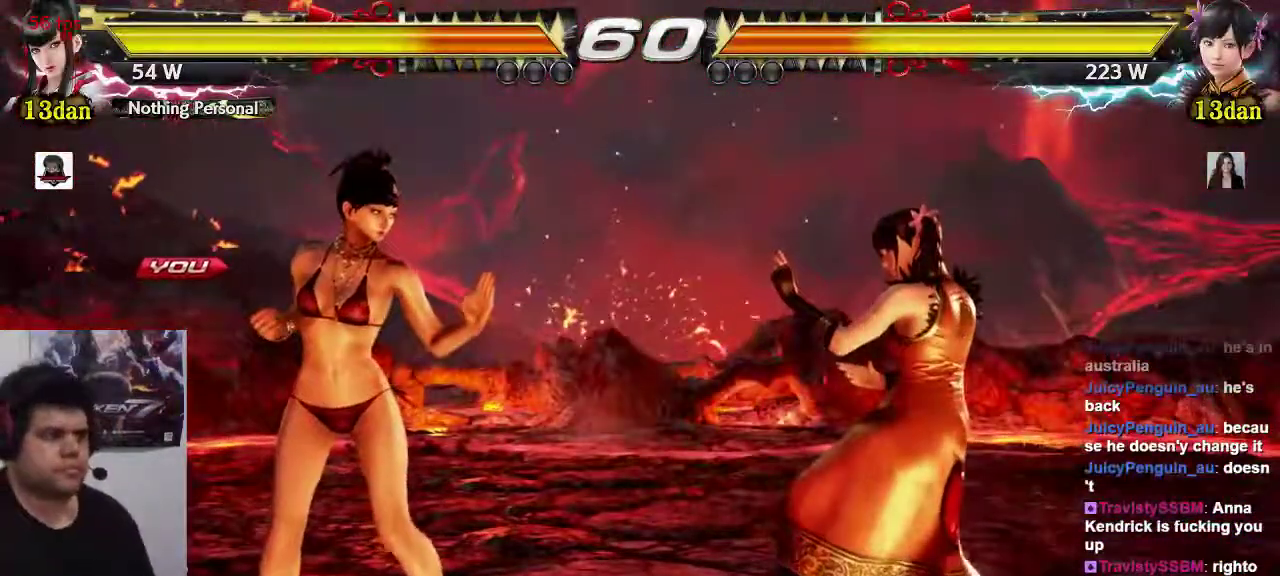
{"dt_ms": 500, "buttons": [], "left_stick": "center", "events": []}
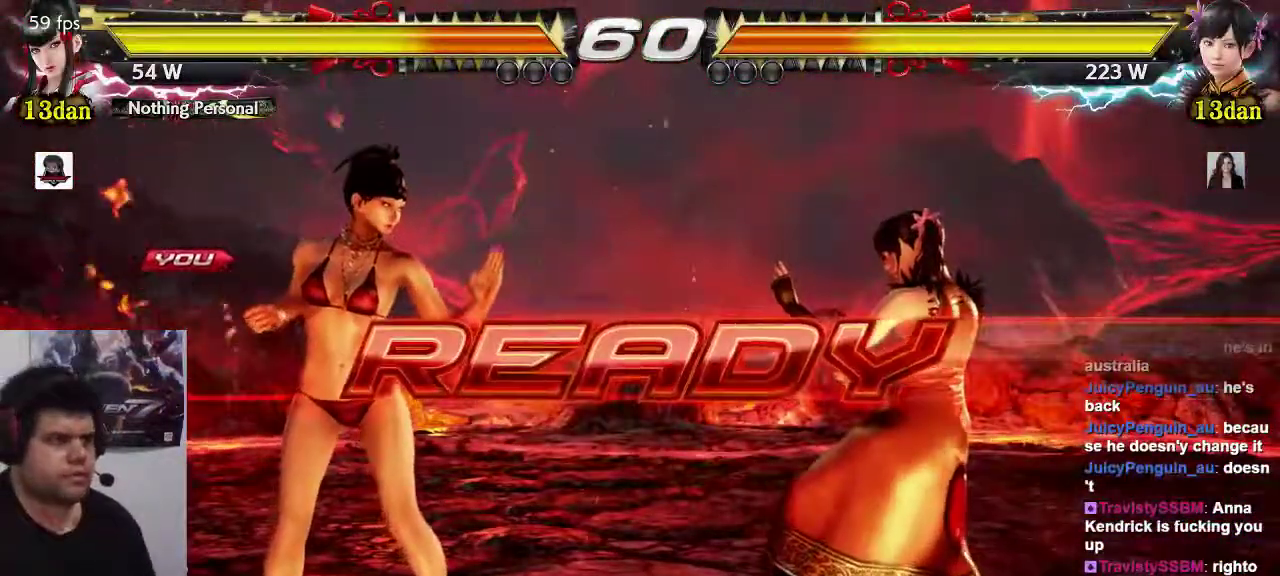
{"dt_ms": 500, "buttons": [], "left_stick": "center", "events": []}
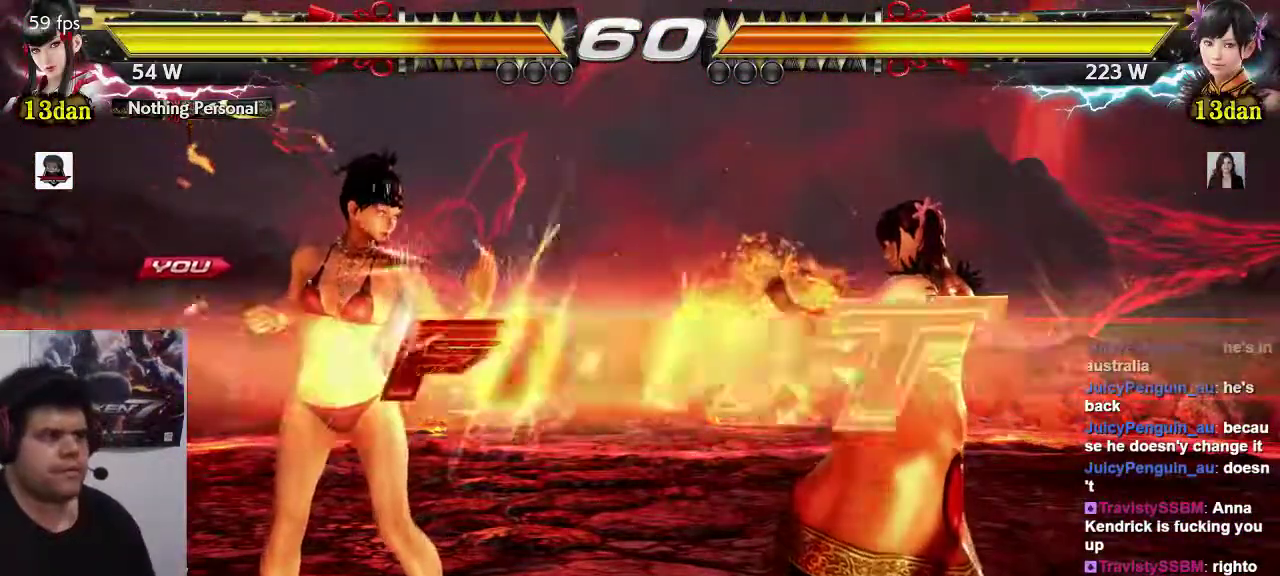
{"dt_ms": 500, "buttons": [], "left_stick": "left", "events": [[317, "left_stick", "left"]]}
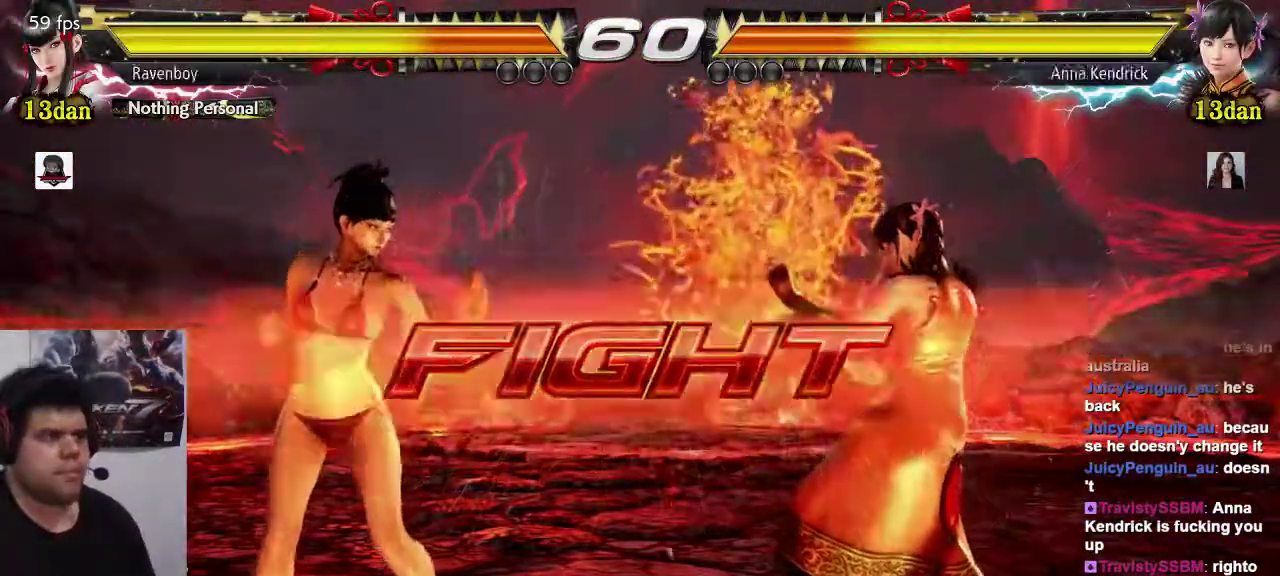
{"dt_ms": 500, "buttons": ["CIRCLE"], "left_stick": "down-left", "events": [[67, "left_stick", "right"], [167, "left_stick", "center"], [283, "left_stick", "right"], [433, "CIRCLE", "down"], [433, "left_stick", "down-left"]]}
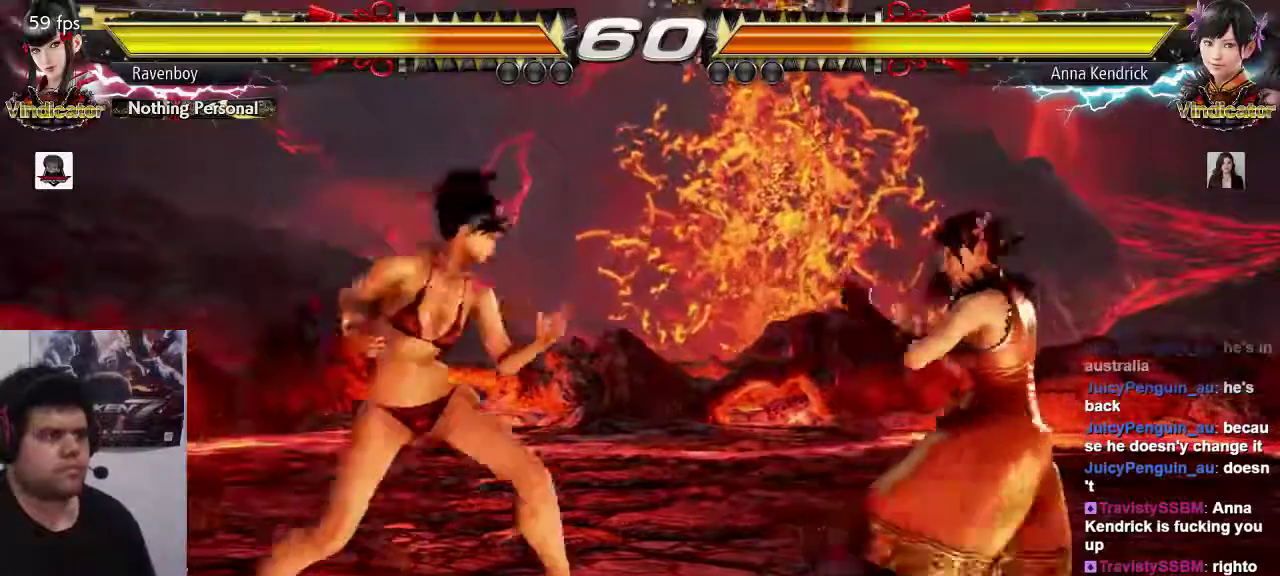
{"dt_ms": 500, "buttons": [], "left_stick": "center", "events": [[33, "CIRCLE", "up"], [67, "left_stick", "center"]]}
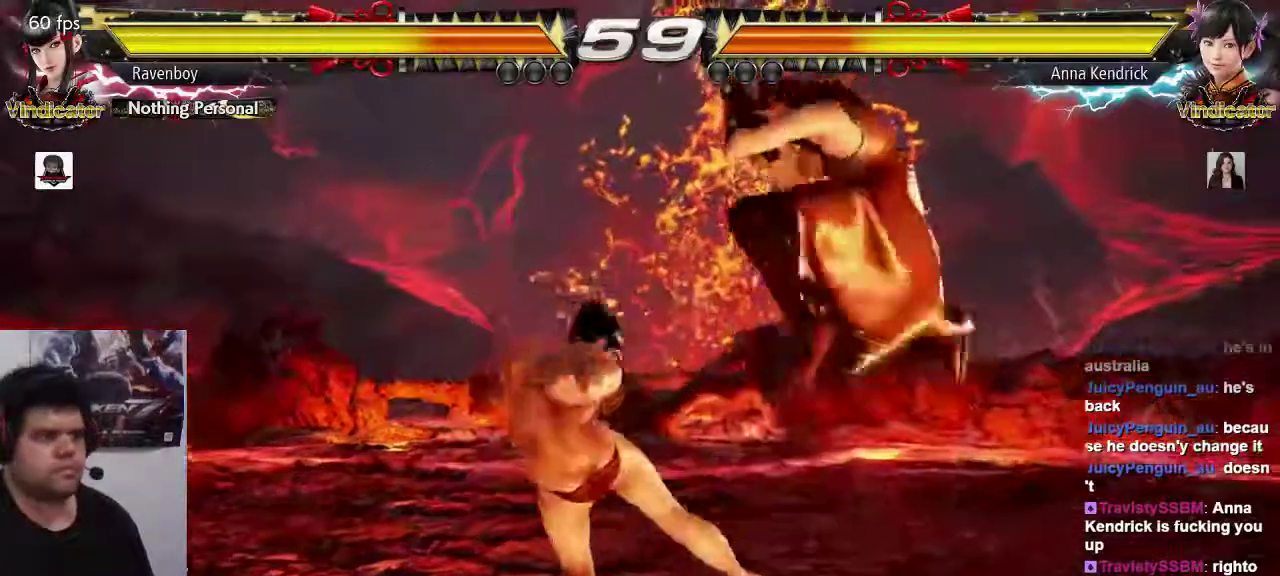
{"dt_ms": 500, "buttons": [], "left_stick": "left", "events": [[200, "left_stick", "left"], [267, "left_stick", "center"], [367, "left_stick", "left"]]}
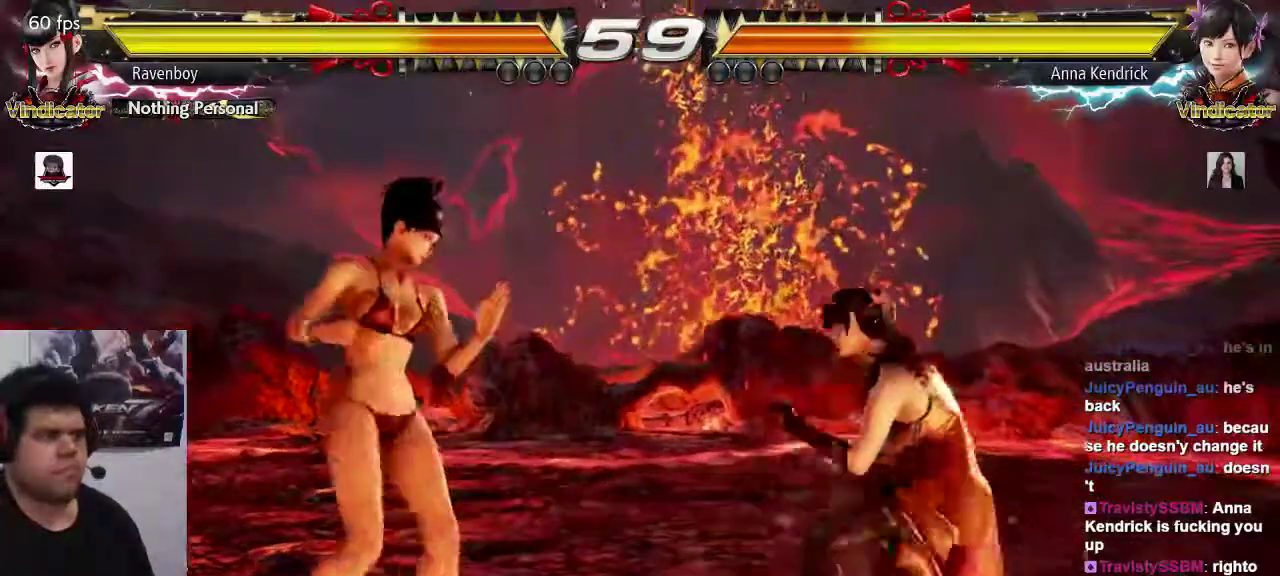
{"dt_ms": 500, "buttons": [], "left_stick": "center", "events": [[67, "TRIANGLE", "down"], [67, "left_stick", "down-right"], [167, "TRIANGLE", "up"], [200, "left_stick", "center"]]}
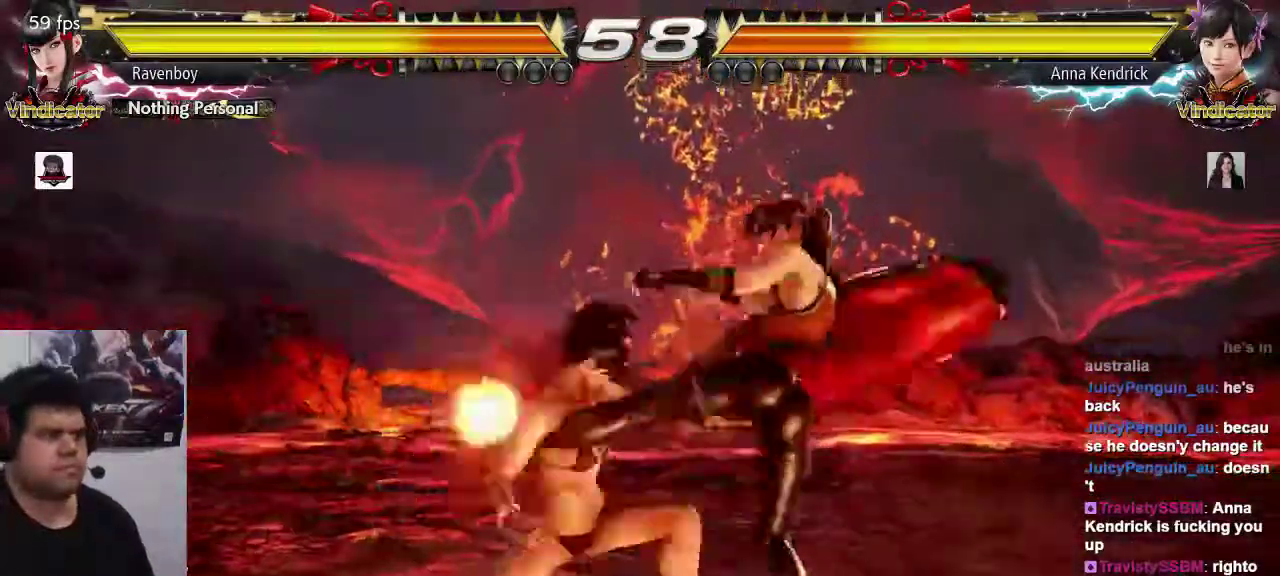
{"dt_ms": 500, "buttons": [], "left_stick": "left", "events": [[317, "left_stick", "left"]]}
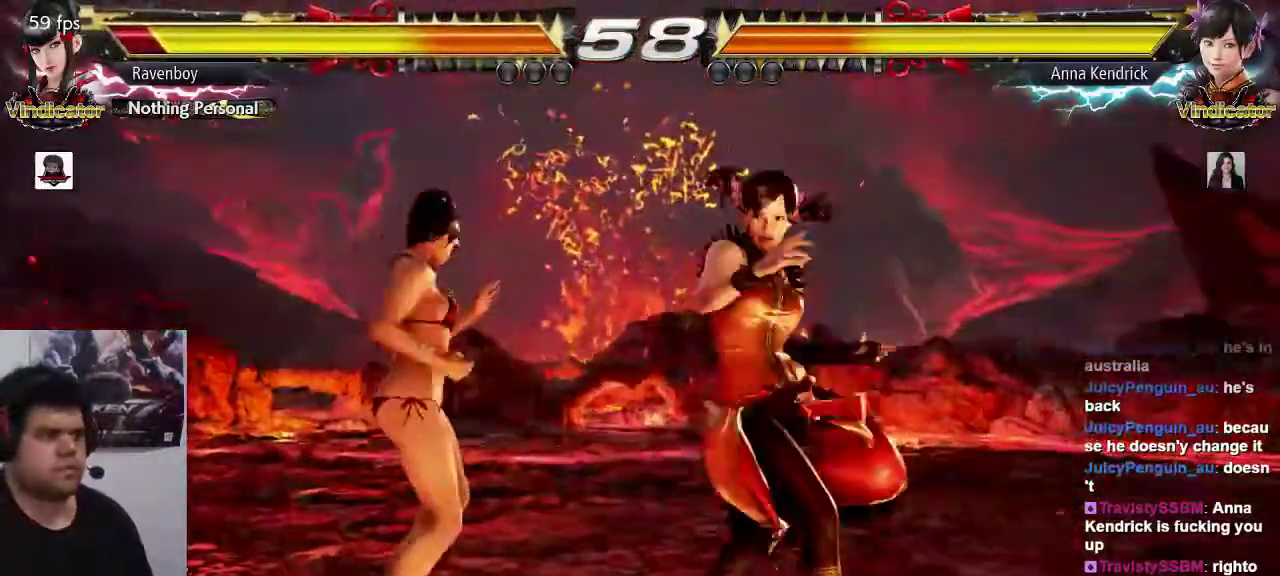
{"dt_ms": 500, "buttons": [], "left_stick": "center"}
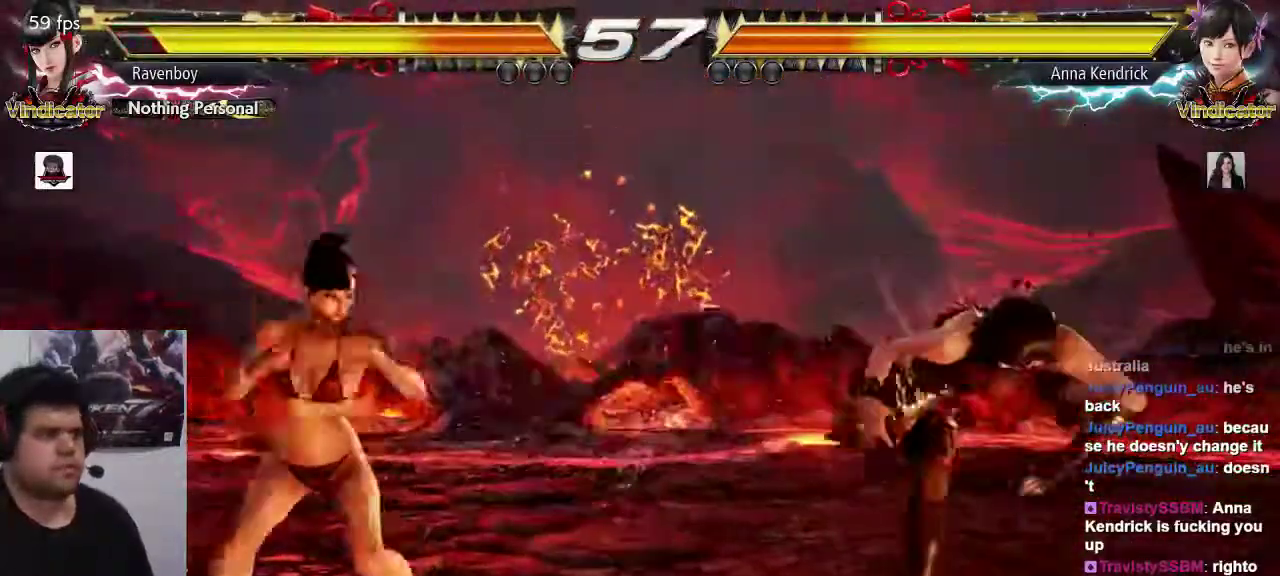
{"dt_ms": 500, "buttons": [], "left_stick": "center", "events": []}
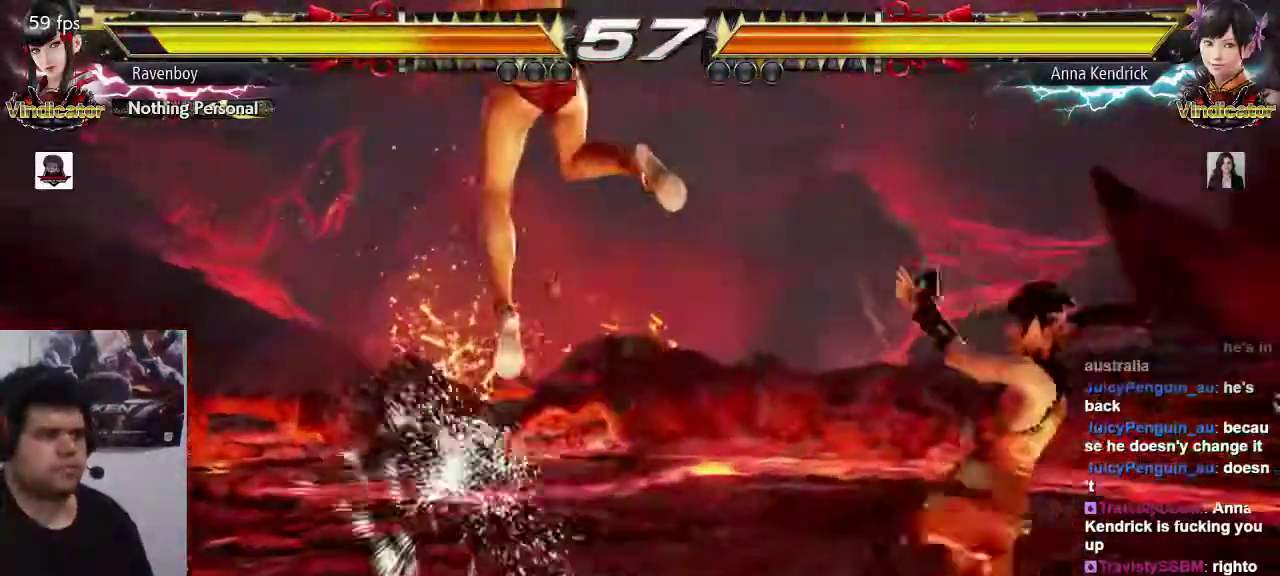
{"dt_ms": 500, "buttons": [], "left_stick": "left", "events": [[100, "left_stick", "left"]]}
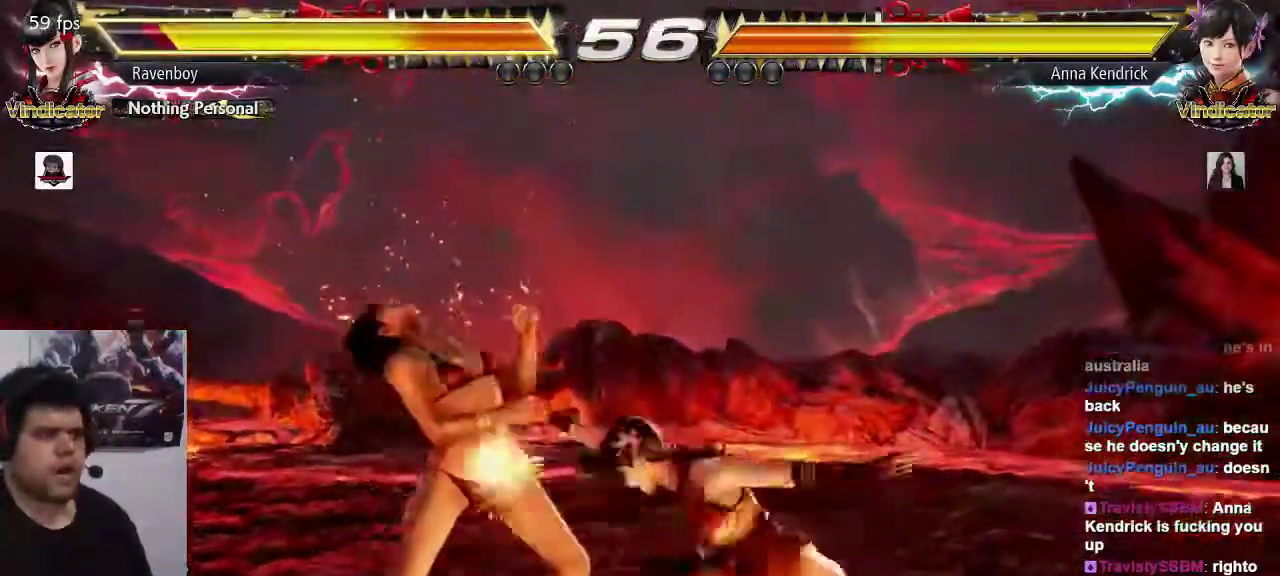
{"dt_ms": 500, "buttons": ["SQUARE"], "left_stick": "center", "events": [[267, "SQUARE", "down"], [267, "left_stick", "center"], [333, "CROSS", "down"], [367, "SQUARE", "up"], [367, "TRIANGLE", "down"], [467, "SQUARE", "down"], [467, "TRIANGLE", "up"], [500, "CROSS", "up"]]}
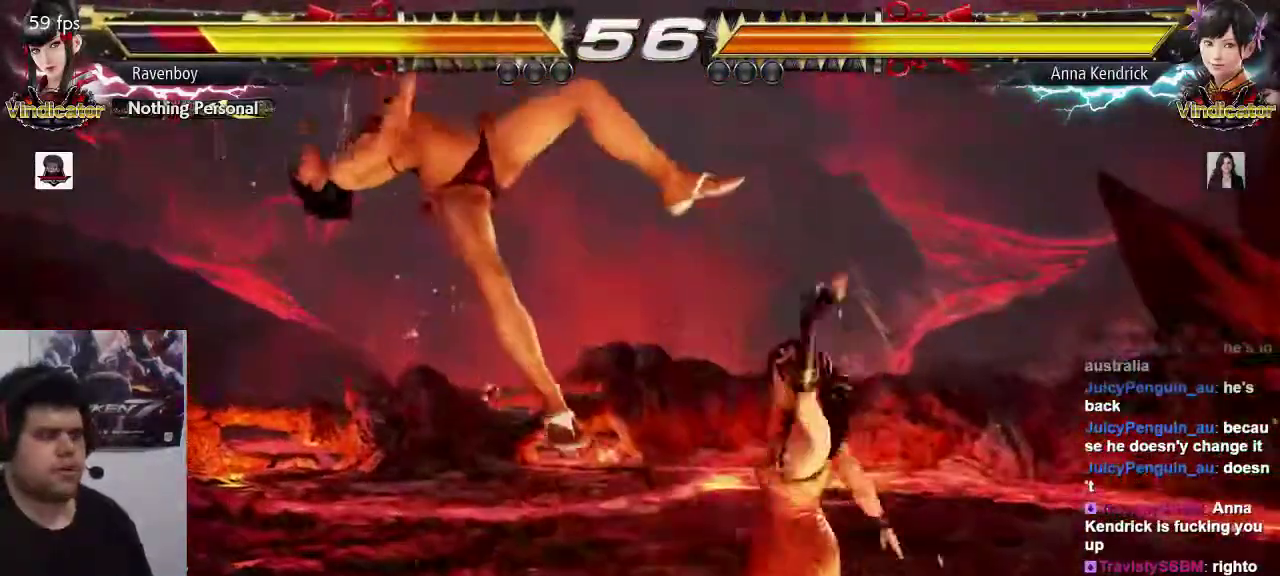
{"dt_ms": 500, "buttons": ["SQUARE"], "left_stick": "center", "events": [[67, "TRIANGLE", "down"], [100, "SQUARE", "up"], [167, "TRIANGLE", "up"], [200, "SQUARE", "down"], [267, "TRIANGLE", "down"], [333, "SQUARE", "up"], [367, "TRIANGLE", "up"], [400, "SQUARE", "down"]]}
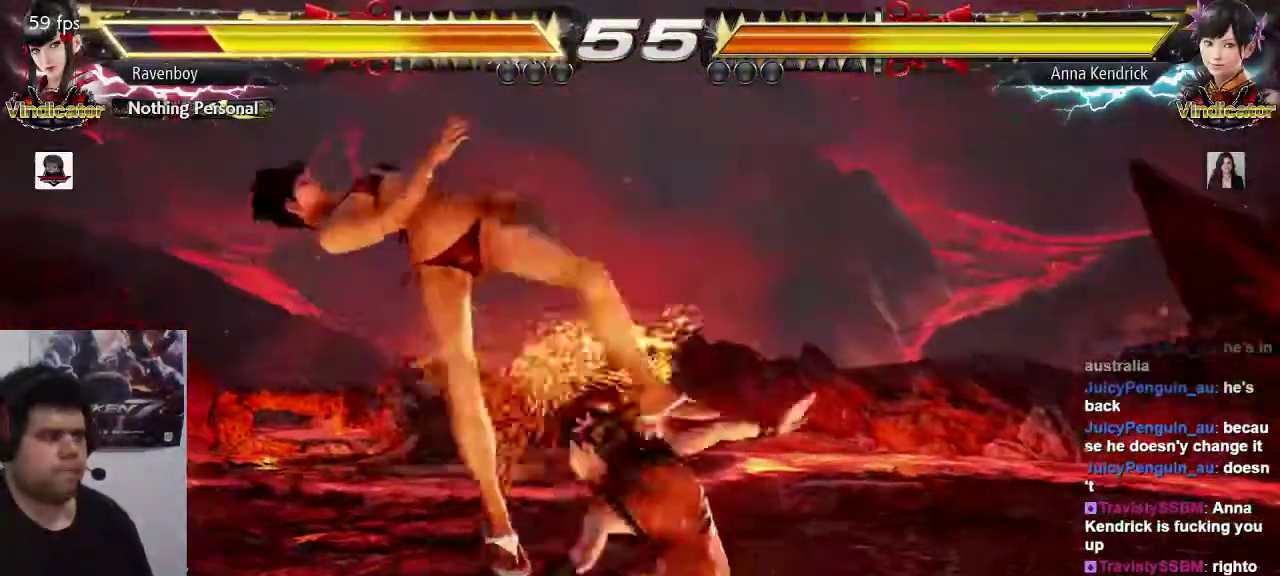
{"dt_ms": 500, "buttons": ["SQUARE", "TRIANGLE"], "left_stick": "center", "events": [[17, "SQUARE", "up"], [400, "SQUARE", "down"], [483, "TRIANGLE", "down"]]}
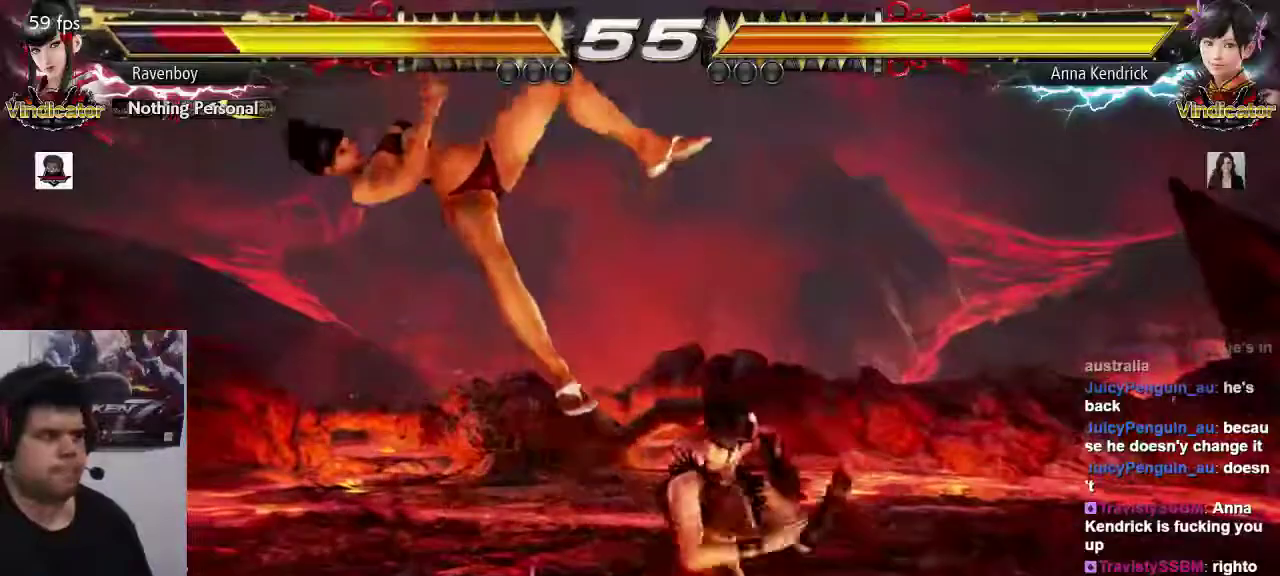
{"dt_ms": 500, "buttons": [], "left_stick": "left", "events": [[33, "SQUARE", "up"], [83, "TRIANGLE", "up"], [83, "left_stick", "left"], [117, "SQUARE", "down"], [217, "TRIANGLE", "down"], [250, "SQUARE", "up"], [283, "TRIANGLE", "up"], [317, "SQUARE", "down"], [450, "SQUARE", "up"]]}
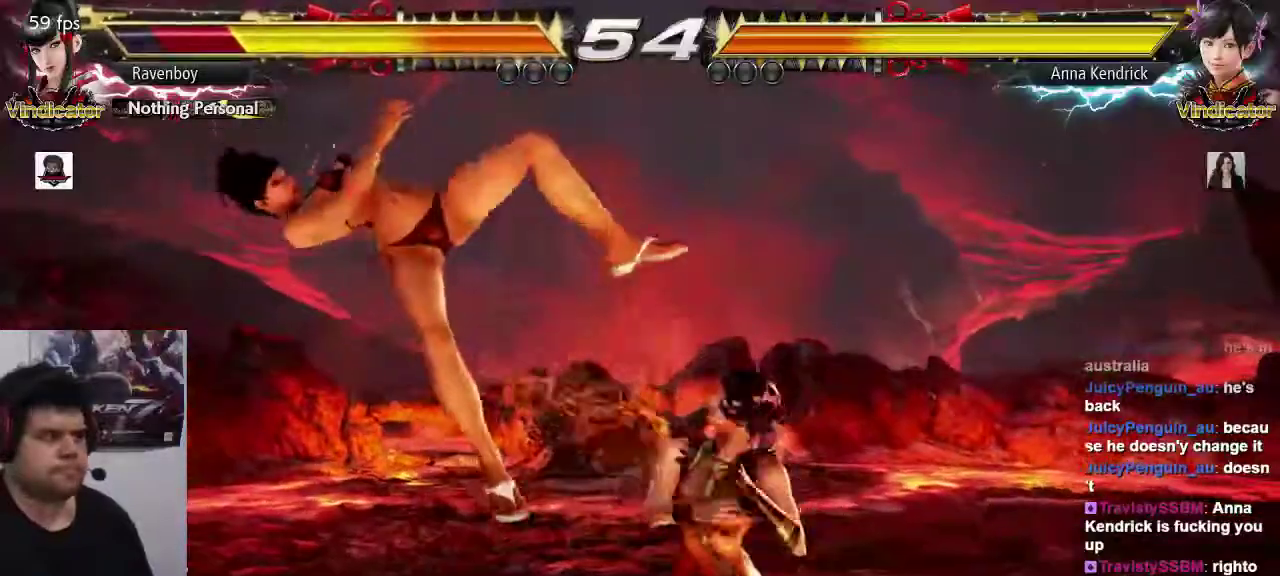
{"dt_ms": 500, "buttons": [], "left_stick": "left", "events": [[50, "left_stick", "center"], [383, "left_stick", "left"]]}
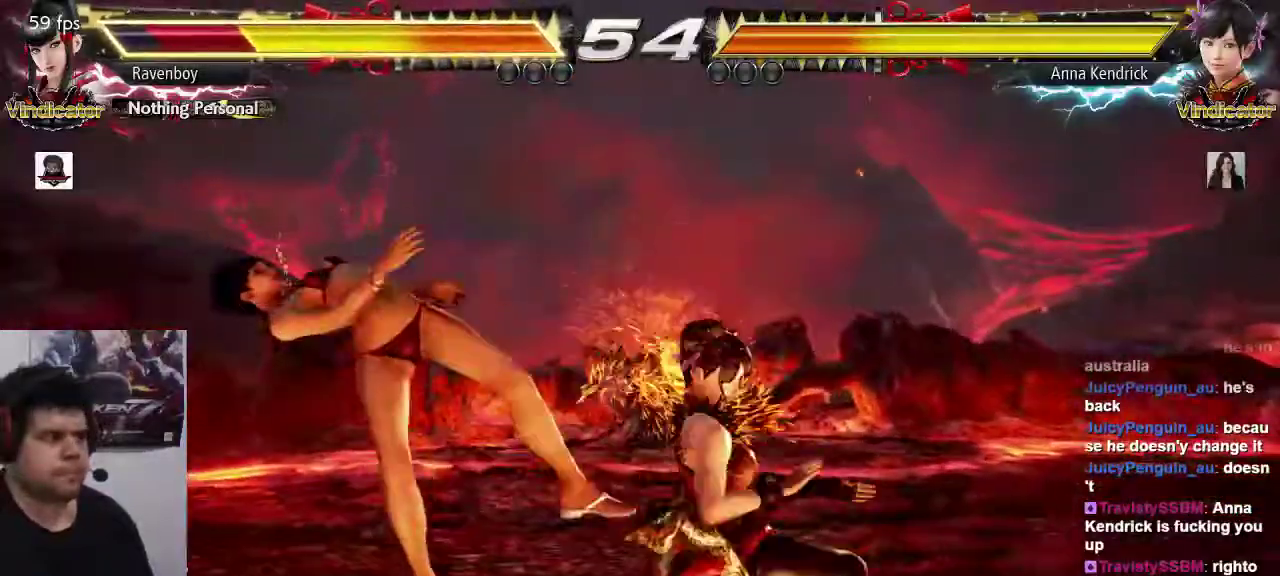
{"dt_ms": 500, "buttons": [], "left_stick": "center", "events": [[150, "left_stick", "center"]]}
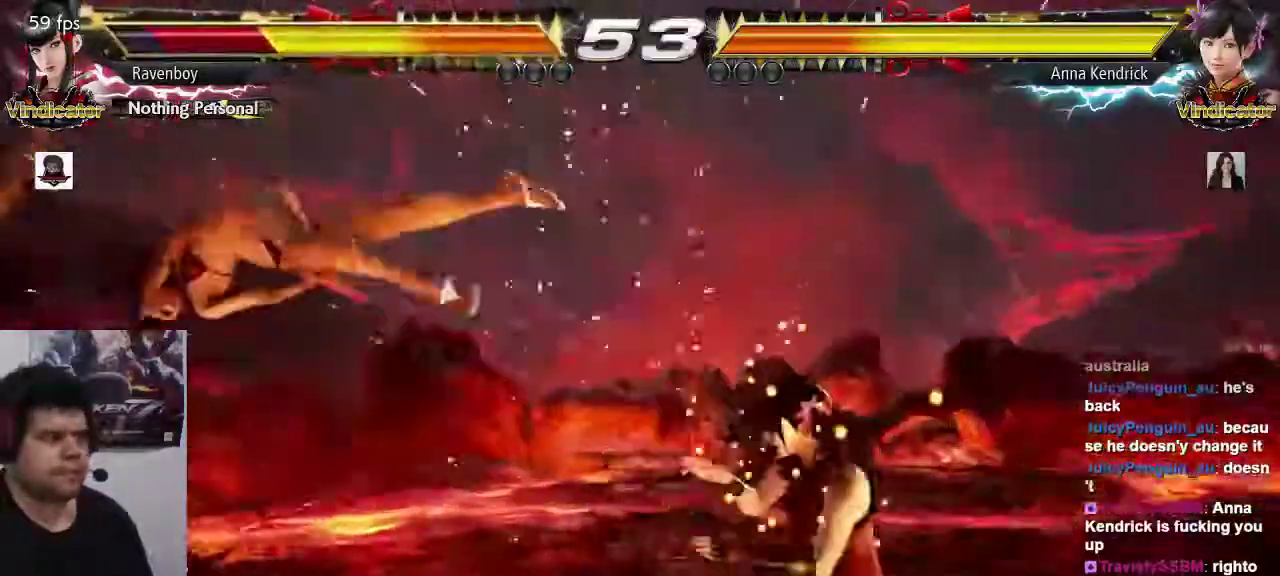
{"dt_ms": 500, "buttons": [], "left_stick": "left", "events": [[50, "left_stick", "left"]]}
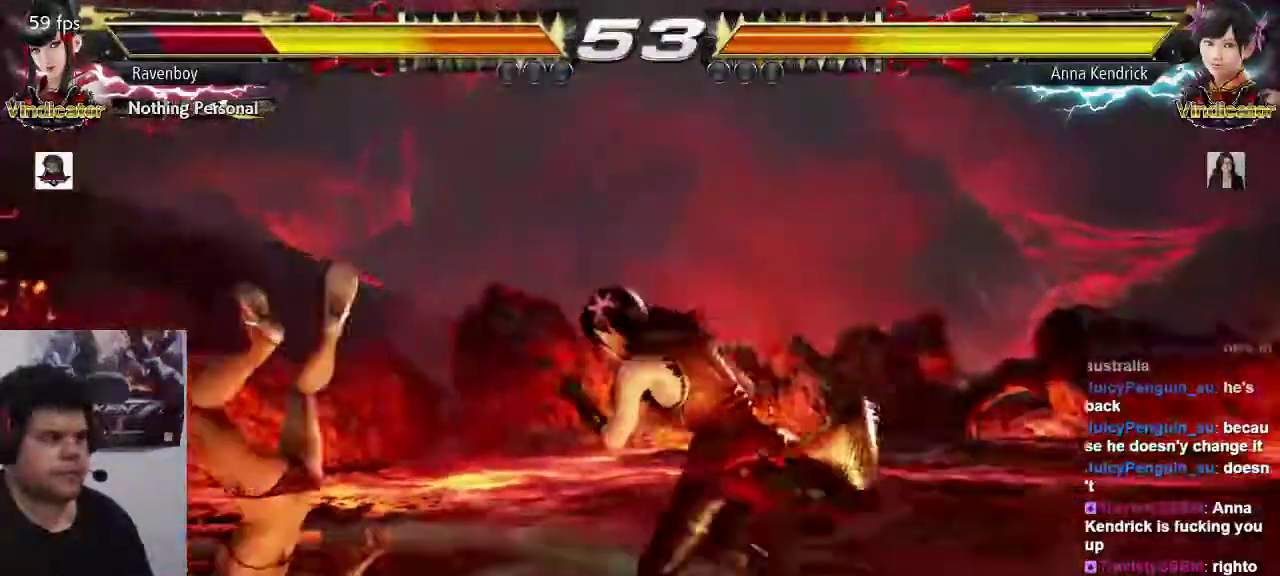
{"dt_ms": 500, "buttons": [], "left_stick": "center", "events": [[500, "left_stick", "center"]]}
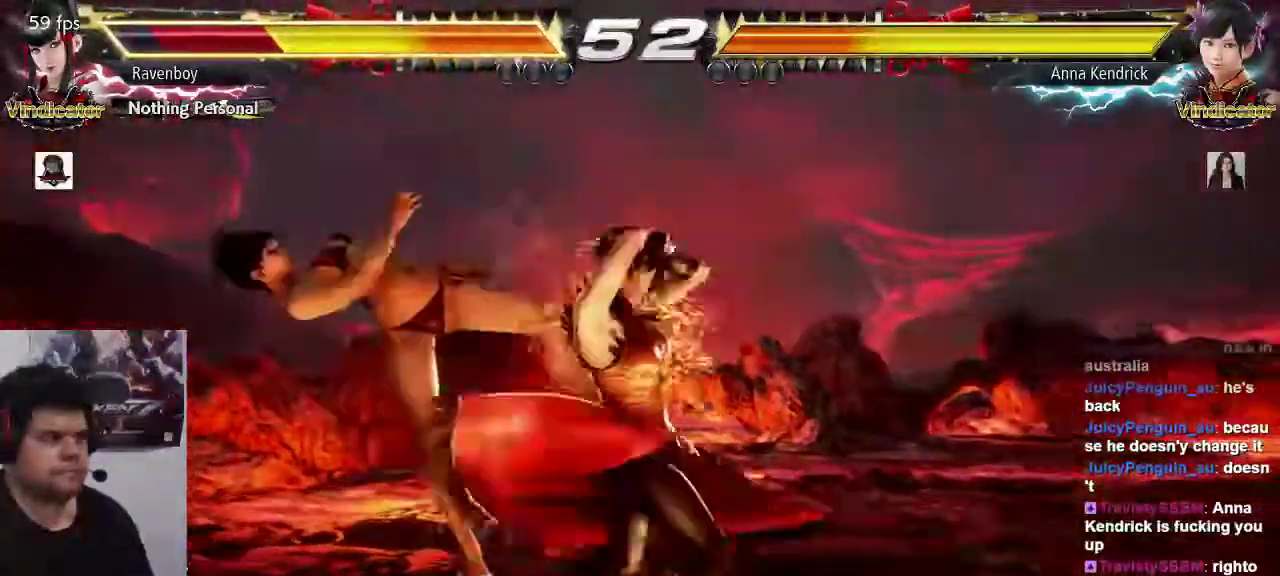
{"dt_ms": 500, "buttons": [], "left_stick": "center", "events": []}
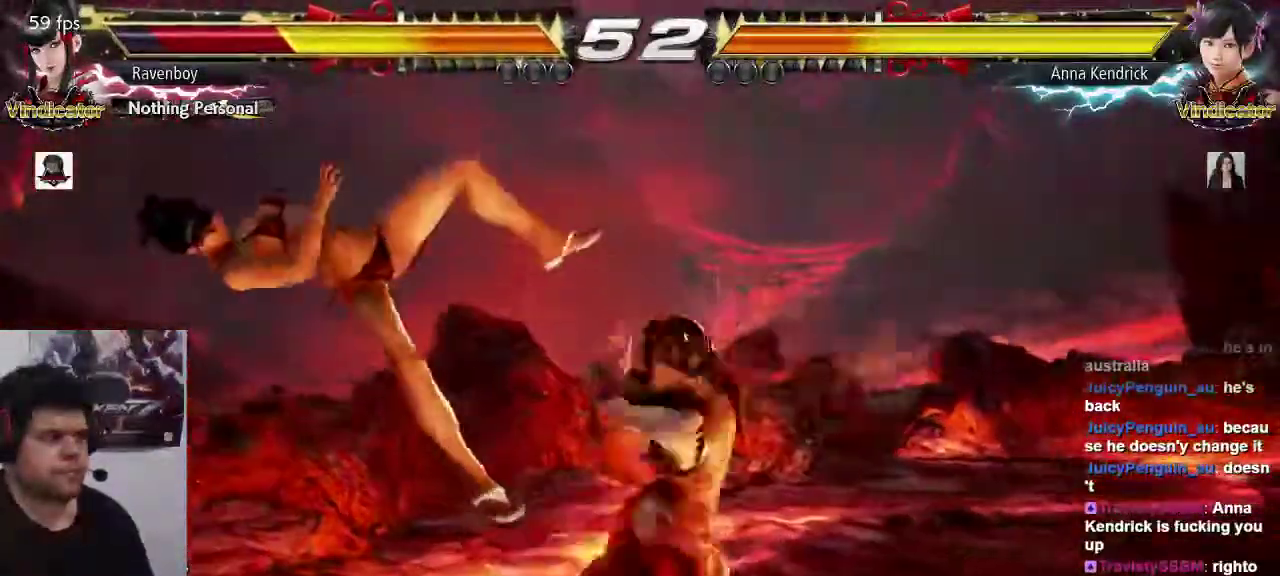
{"dt_ms": 500, "buttons": [], "left_stick": "center", "events": []}
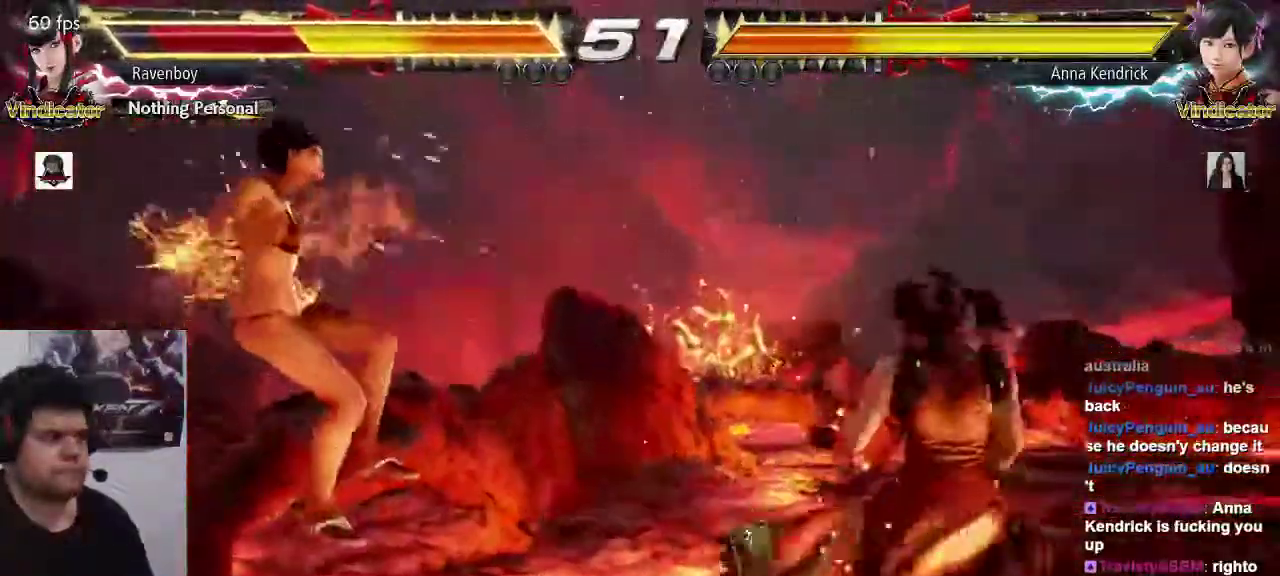
{"dt_ms": 500, "buttons": [], "left_stick": "left", "events": [[483, "left_stick", "left"]]}